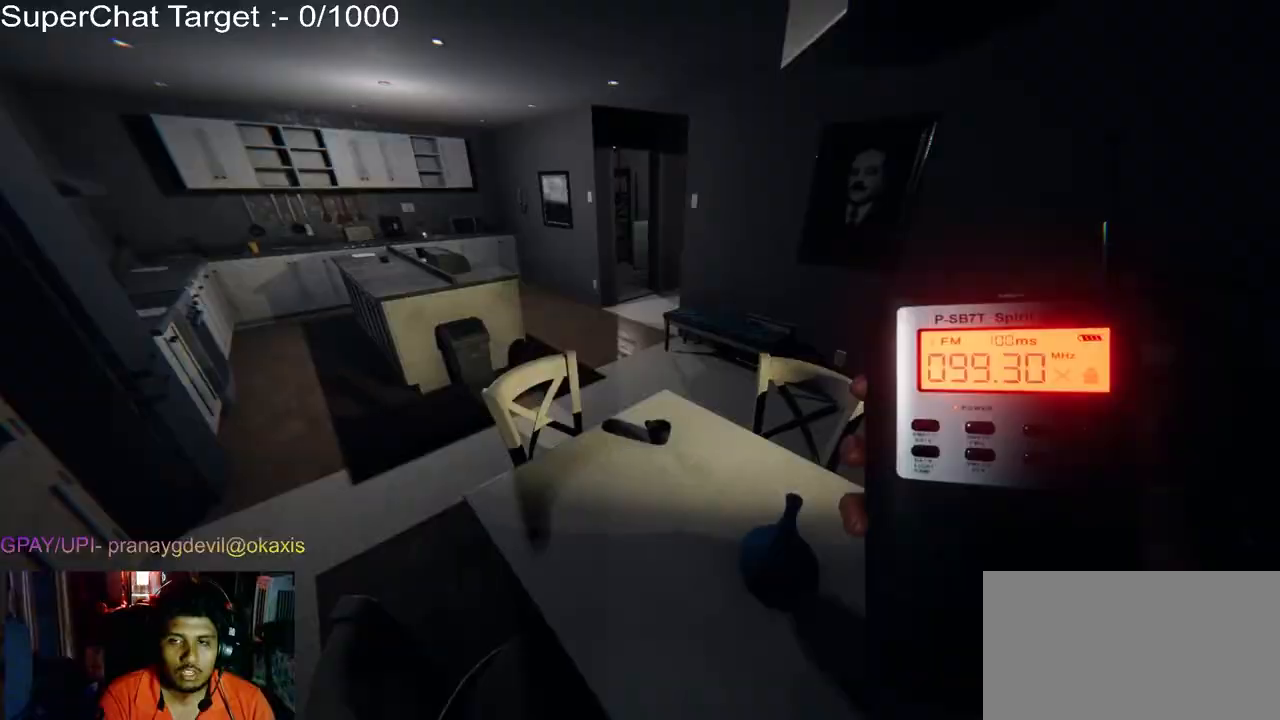
Gameplay with keyboard and mouse; each line is a JSON object with the keys and mouse buttons held at the frame after it. "events" lists presses ("down") and releases ("up") of "a", "ctrl", "d", "e", "q", "s", "shift", "space", "w", "mouse_left", "mouse_wheel", "mouse_right", "mouse_mb4" and "mouse_mb5" between this image and that frame as [ms after this image, input, new state], when the widget could be followed in between. "mouse_left", "mouse_wheel", "mouse_right", "mouse_mb4", "mouse_mb5" = the "left", "wheel", "right", "mb4", "mb5" buttons of the "mouse" list. No other keys are recorded. "wheel" means that the mouse wheel is clicked or scrolled. Mouse movement is not recorded.
{"keys": [], "mouse": [], "events": []}
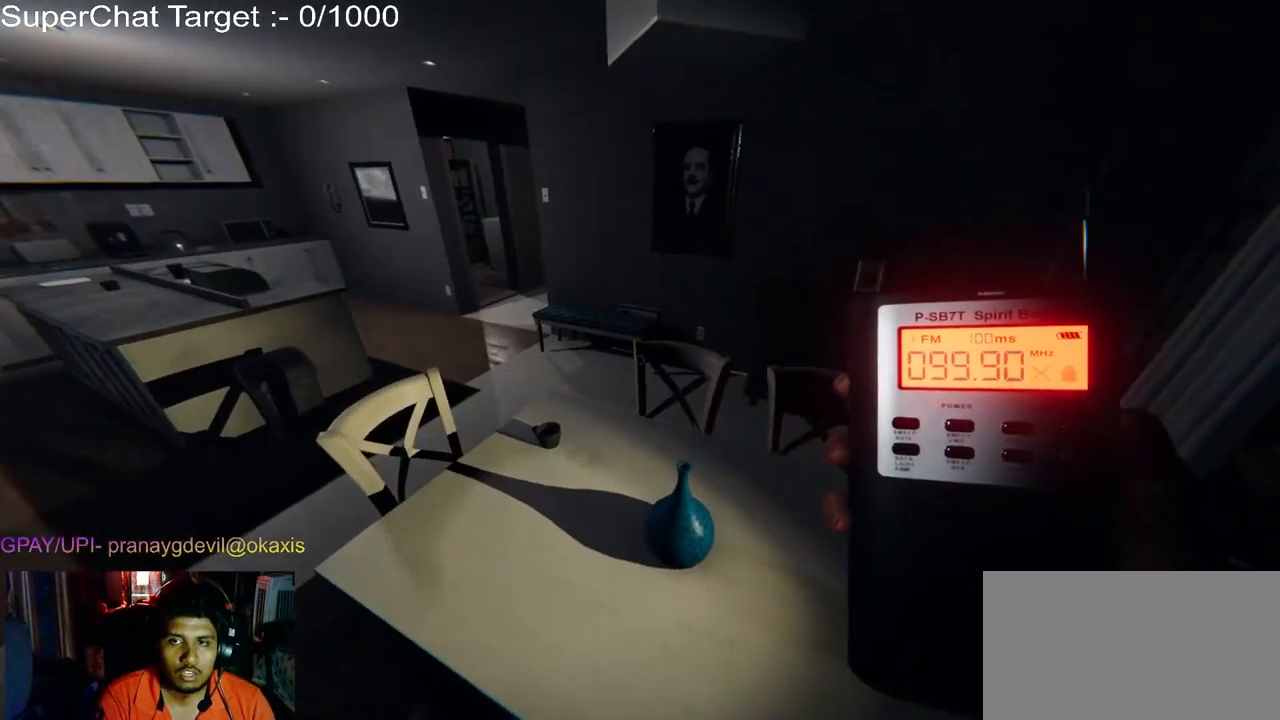
{"keys": ["d"], "mouse": [], "events": [[383, "d", "down"]]}
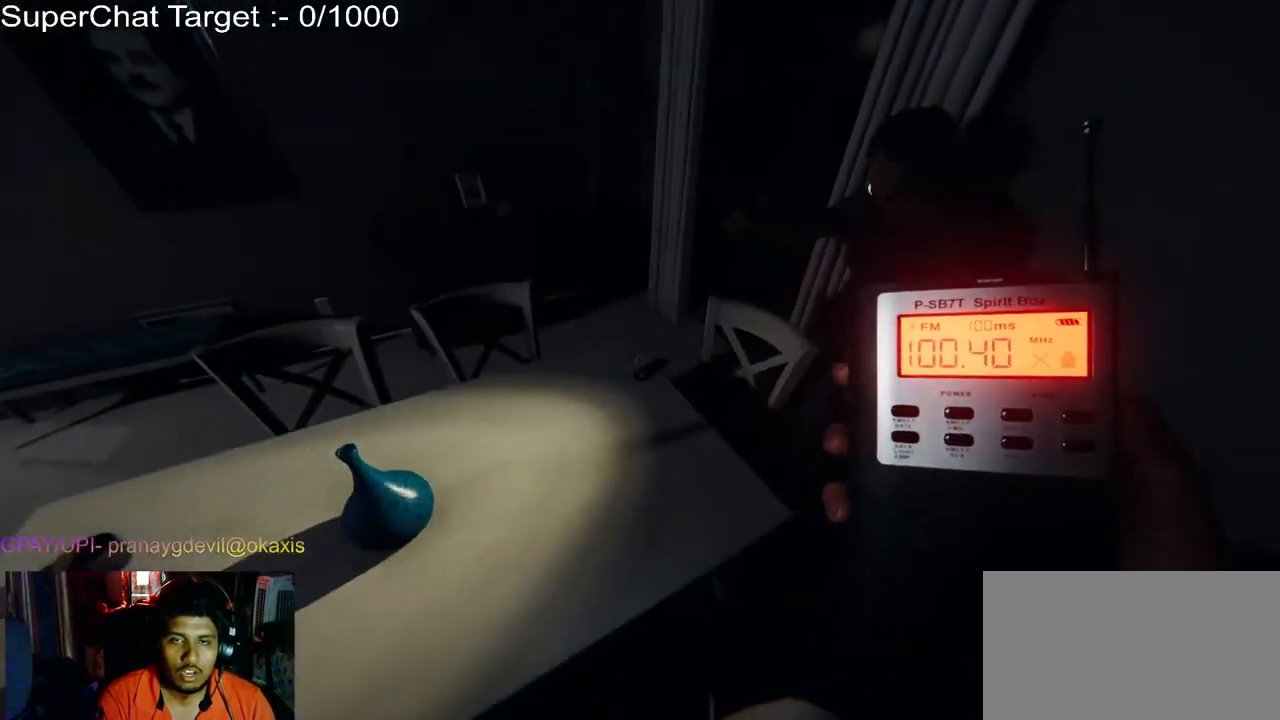
{"keys": [], "mouse": [], "events": [[50, "d", "up"], [150, "d", "down"], [150, "w", "down"], [183, "d", "up"], [350, "w", "up"]]}
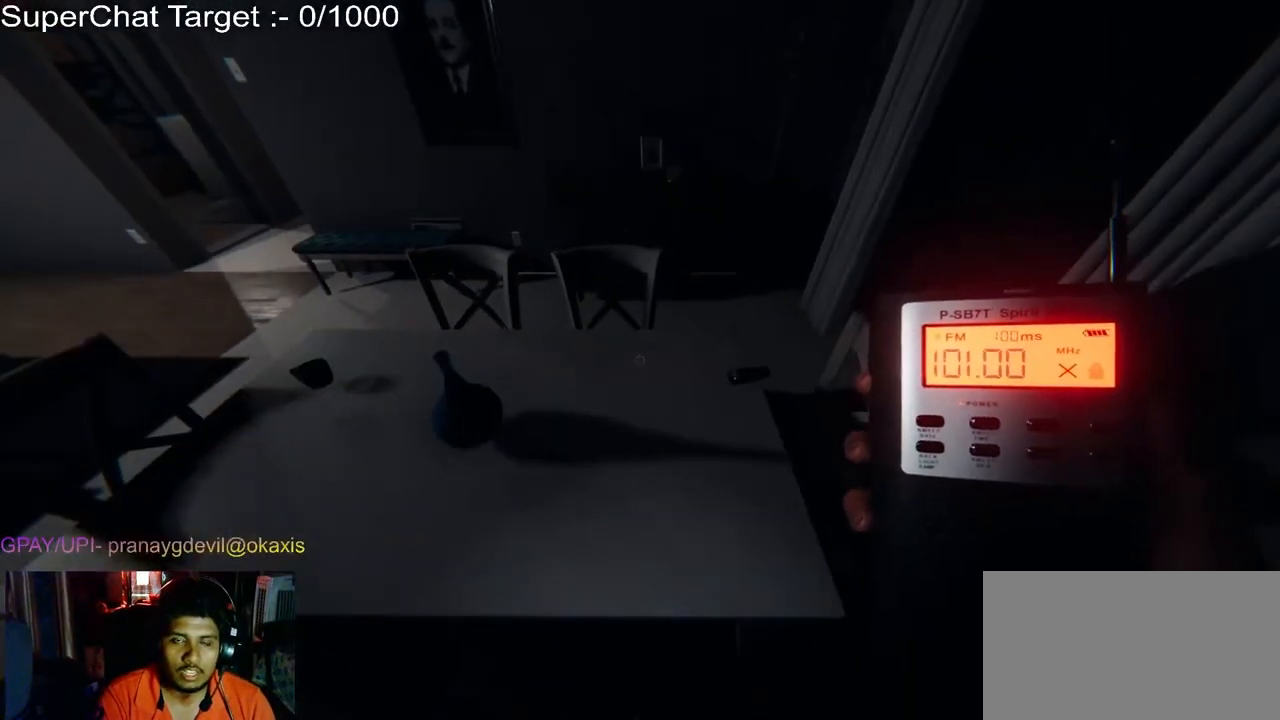
{"keys": ["a", "s"], "mouse": [], "events": [[350, "s", "down"], [383, "a", "down"]]}
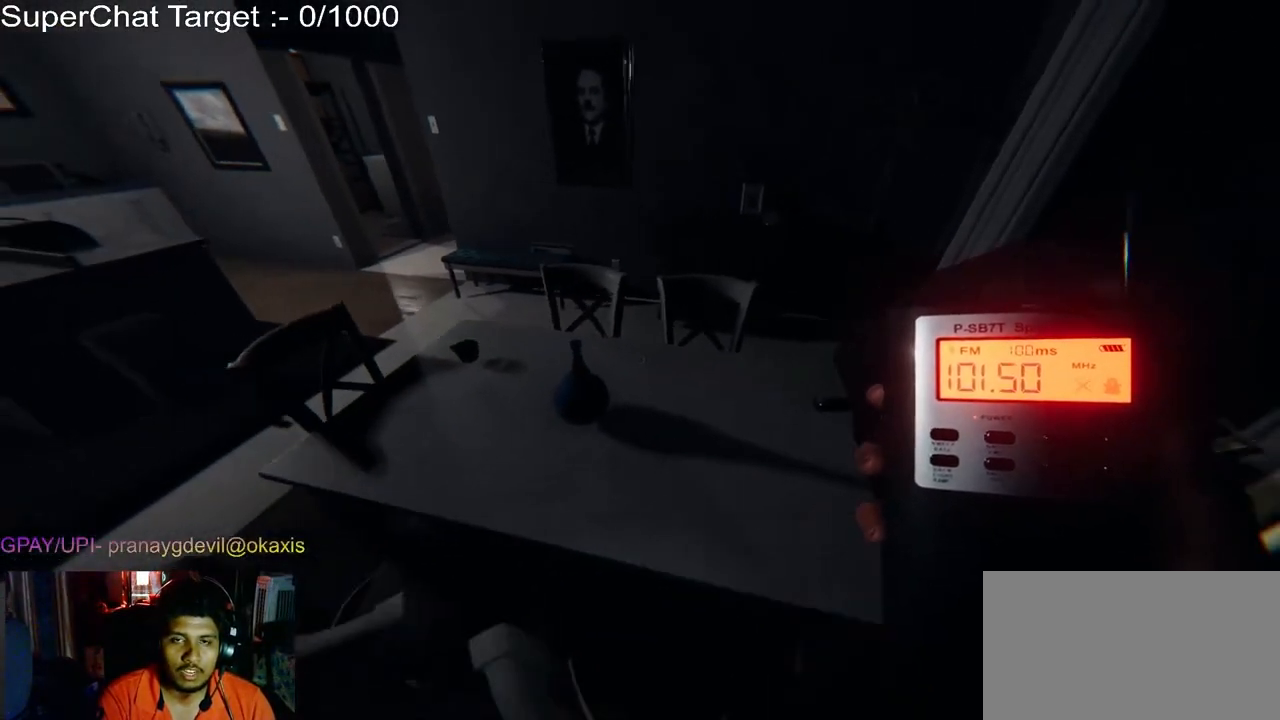
{"keys": ["a", "w"], "mouse": [], "events": [[17, "a", "up"], [50, "s", "up"], [100, "d", "down"], [283, "d", "up"], [467, "a", "down"], [483, "w", "down"]]}
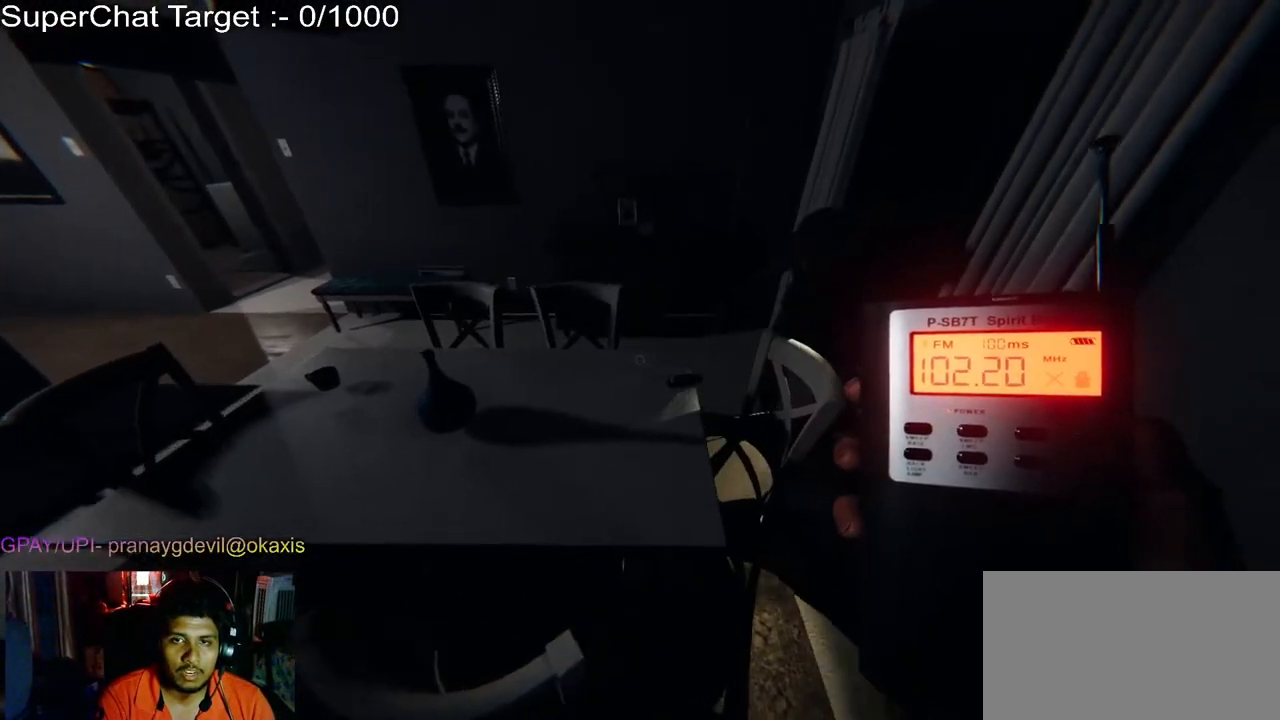
{"keys": [], "mouse": [], "events": [[117, "a", "up"], [117, "w", "up"], [183, "d", "down"], [267, "d", "up"]]}
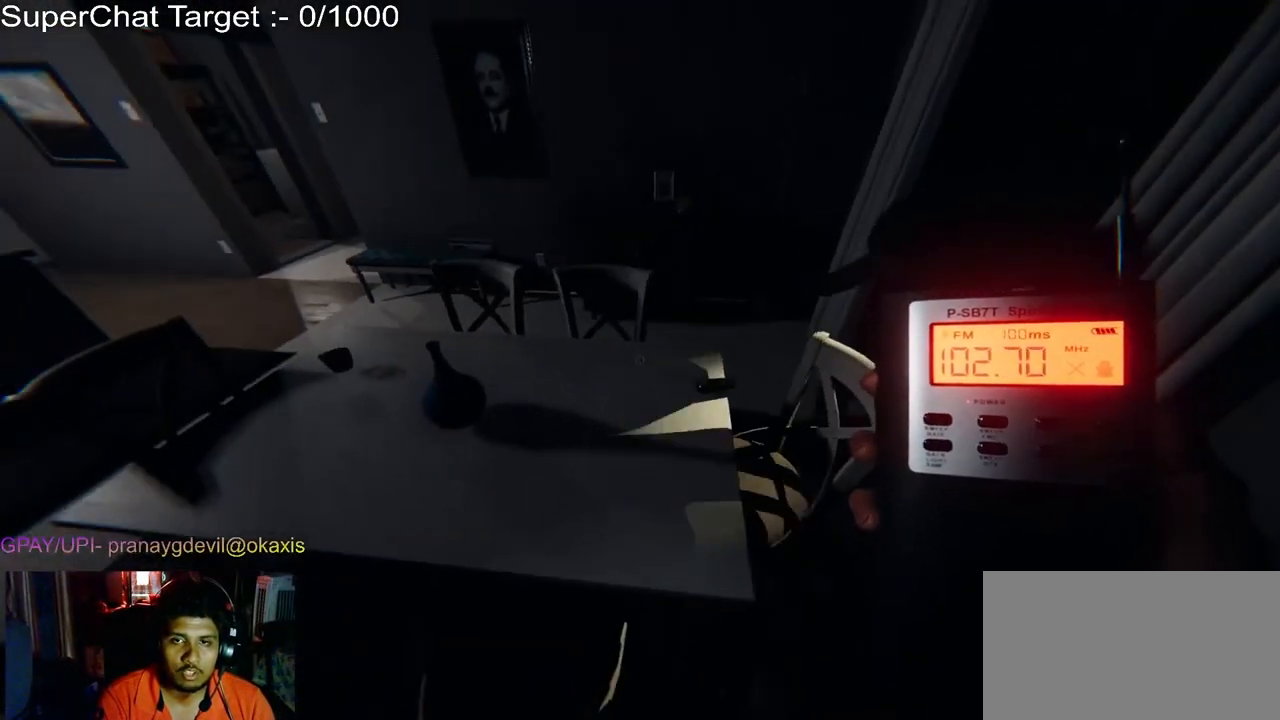
{"keys": [], "mouse": [], "events": []}
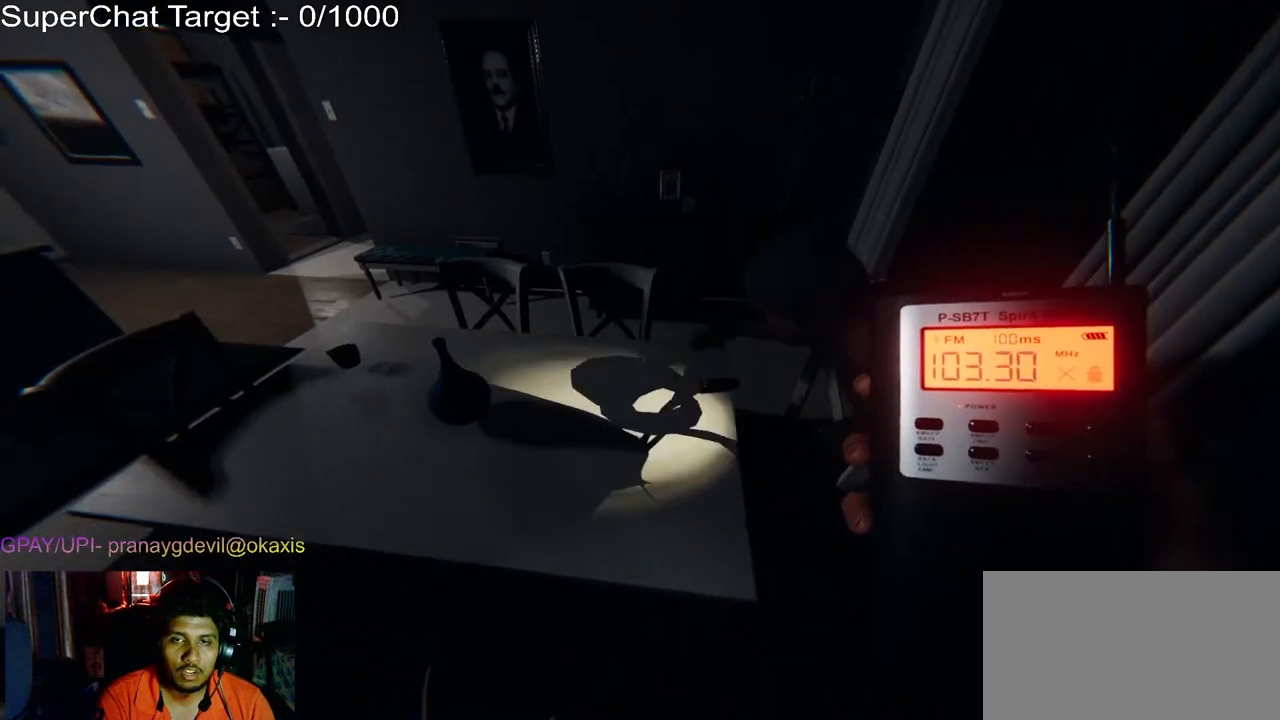
{"keys": [], "mouse": [], "events": []}
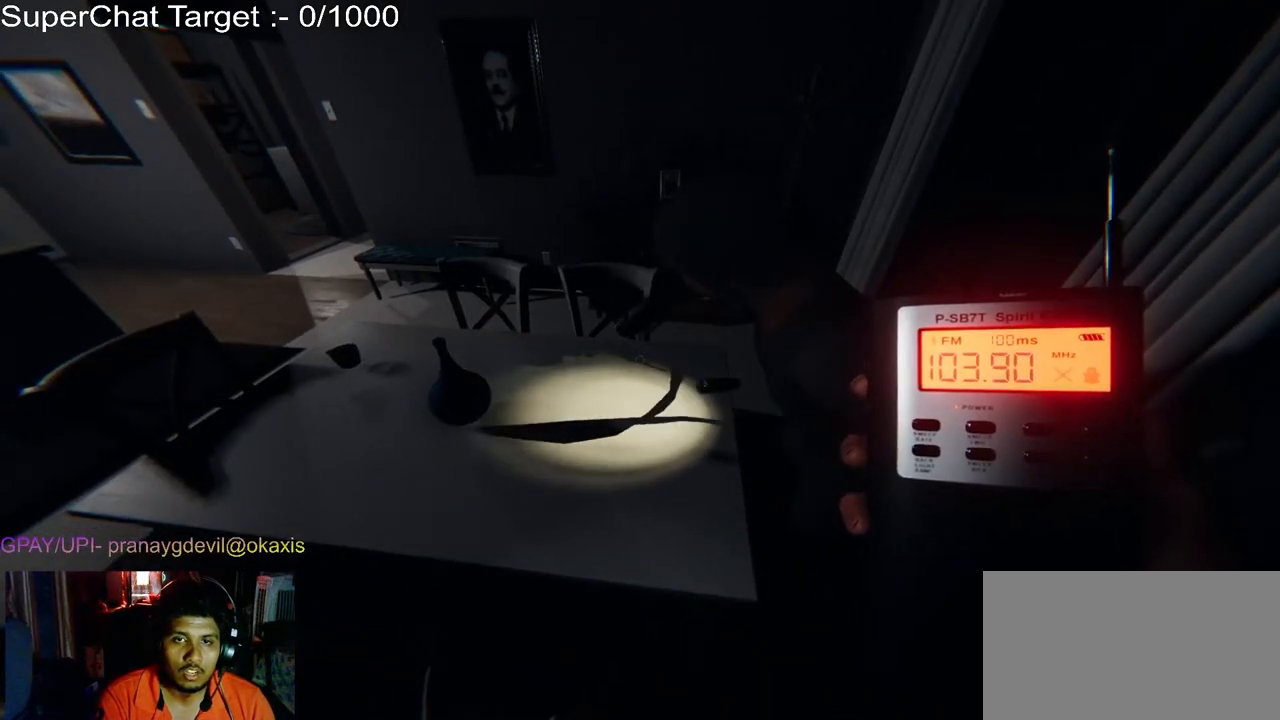
{"keys": [], "mouse": [], "events": []}
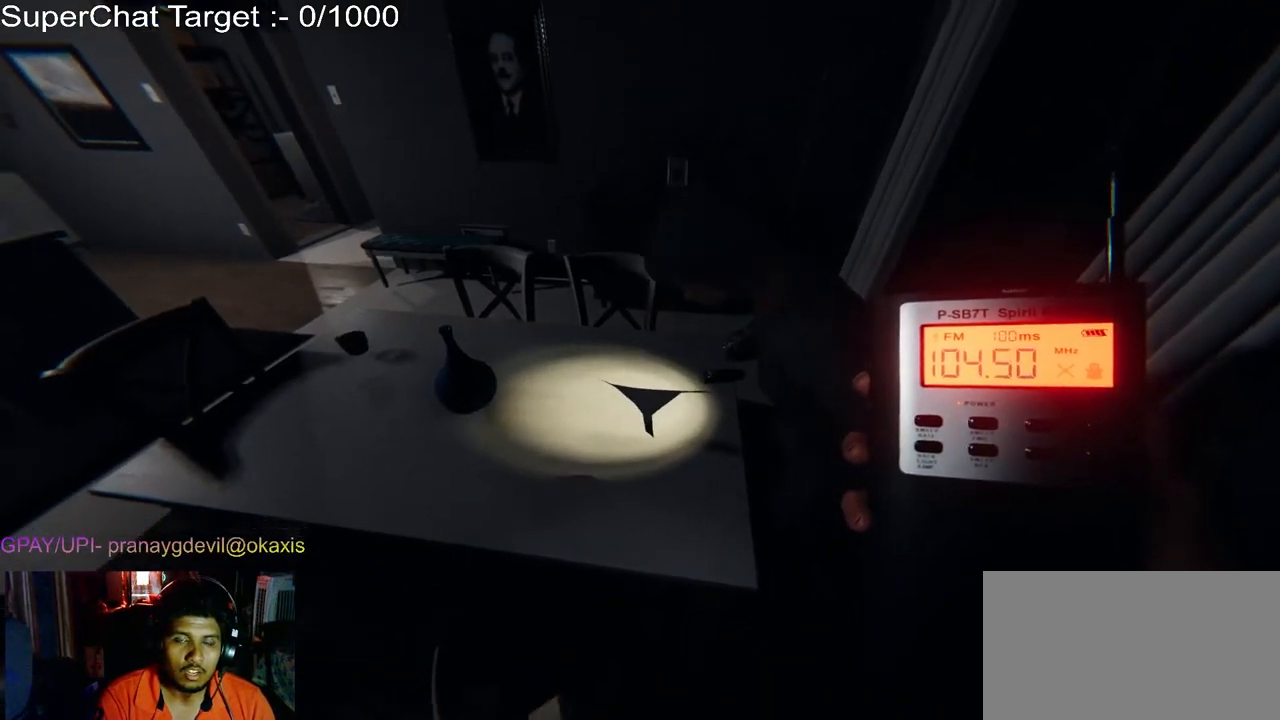
{"keys": [], "mouse": [], "events": []}
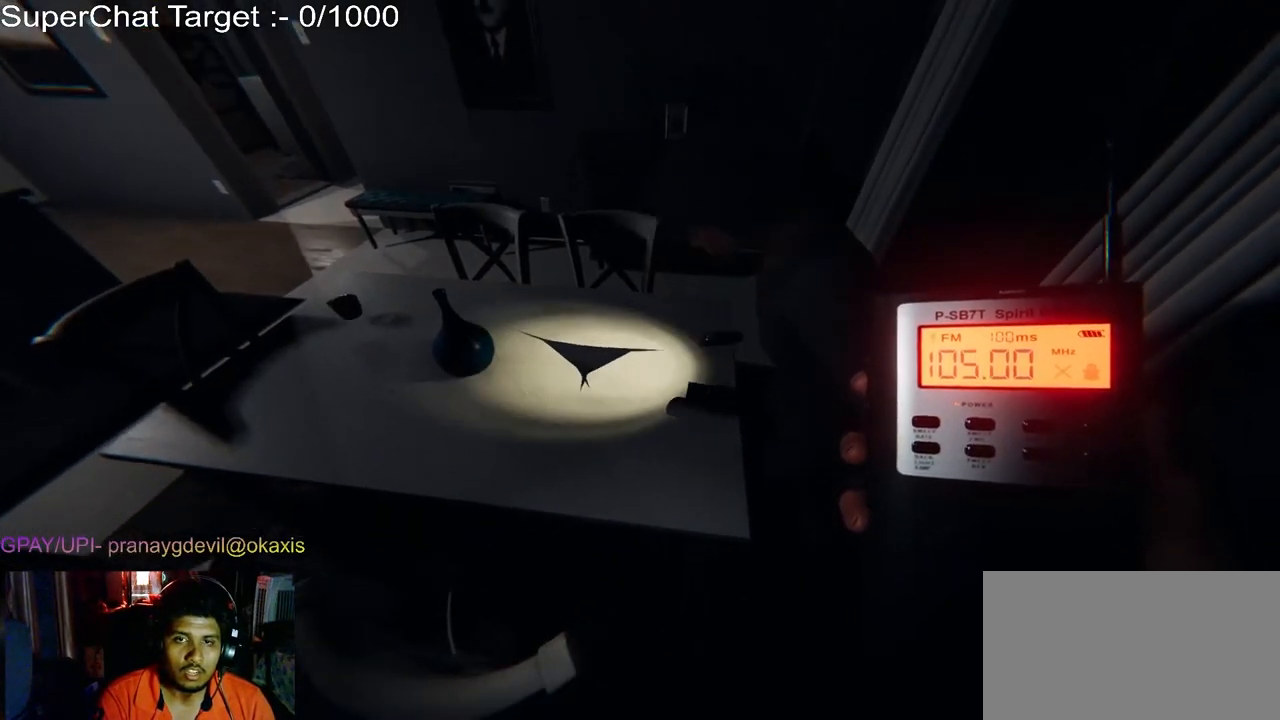
{"keys": [], "mouse": [], "events": []}
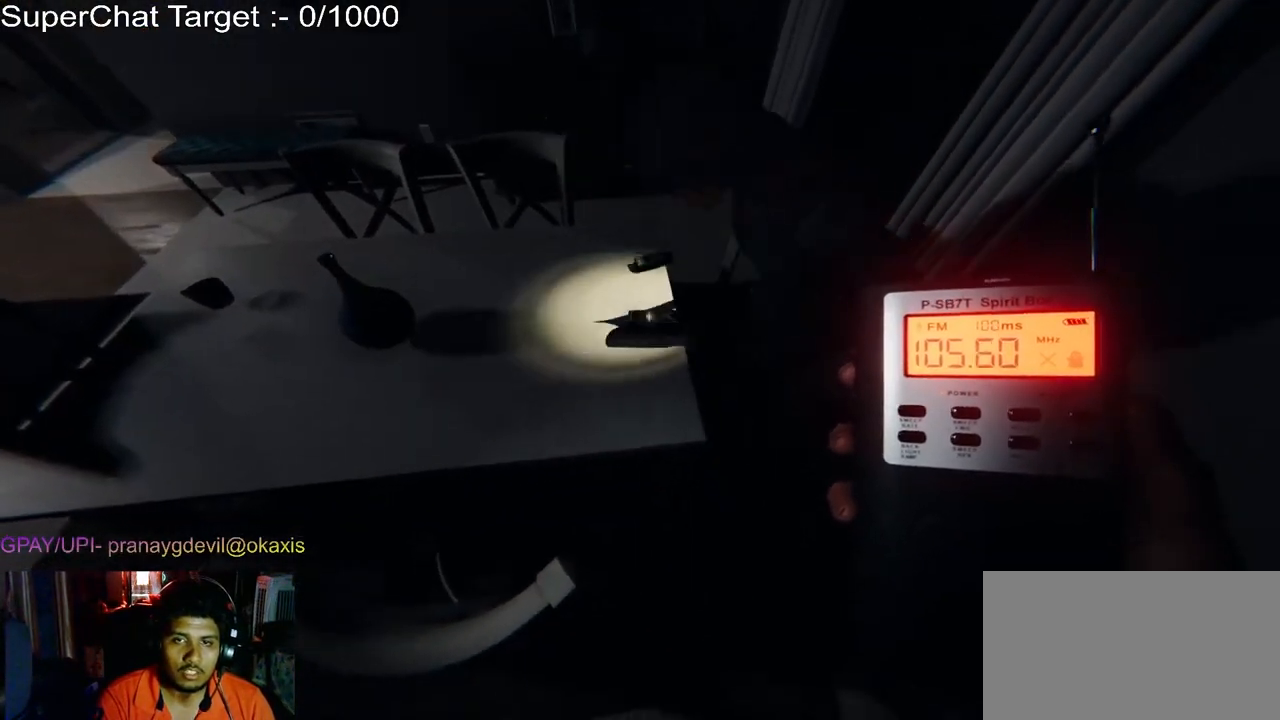
{"keys": [], "mouse": [], "events": []}
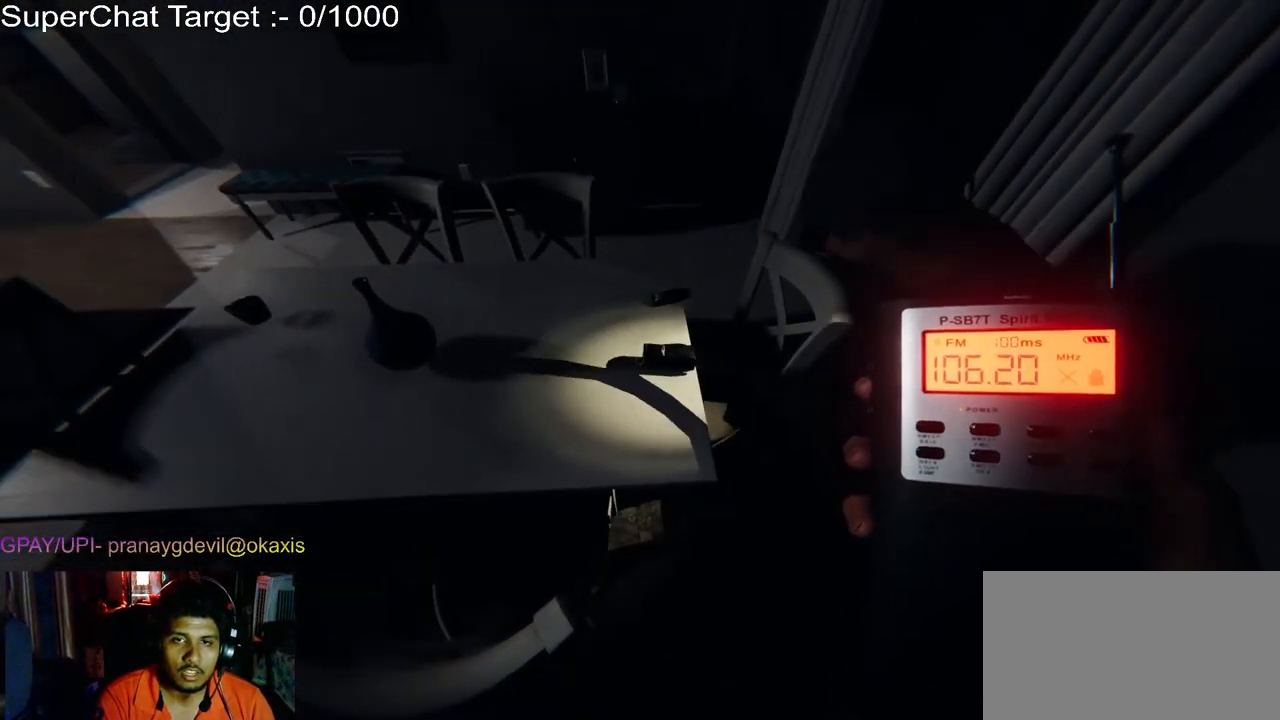
{"keys": ["d", "w"], "mouse": [], "events": [[467, "w", "down"], [500, "d", "down"]]}
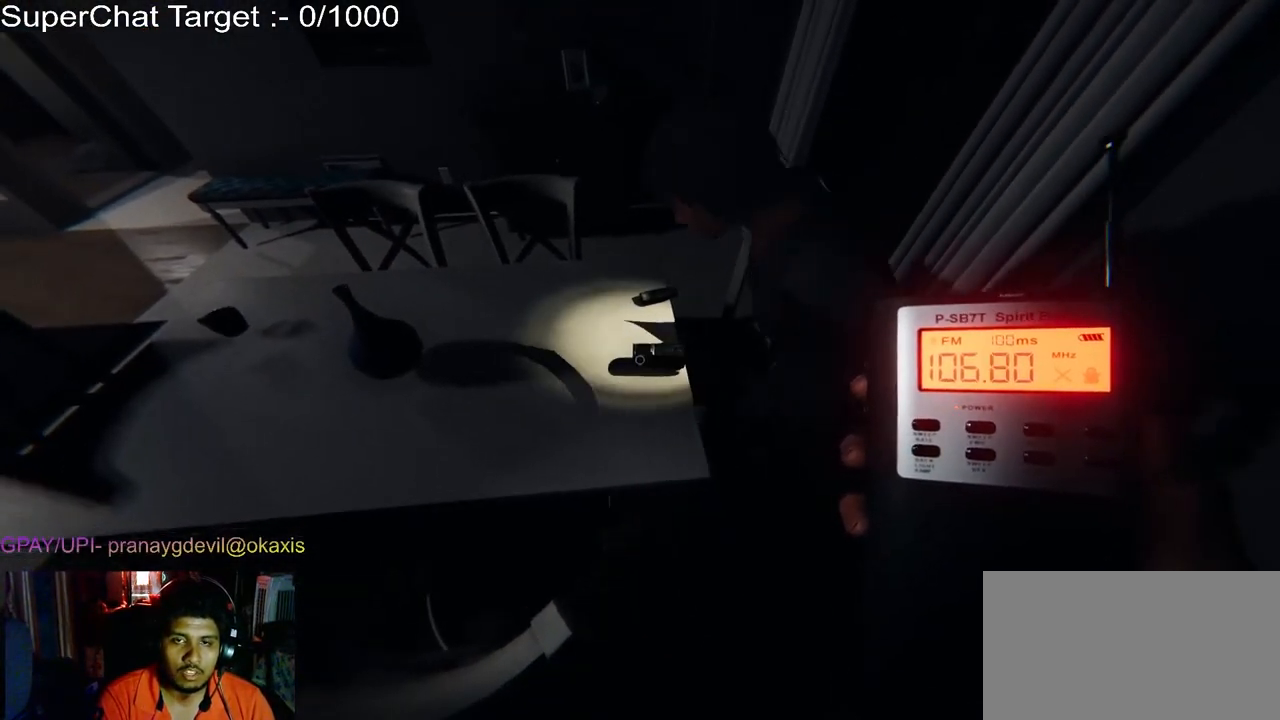
{"keys": [], "mouse": [], "events": [[117, "d", "up"], [167, "w", "up"]]}
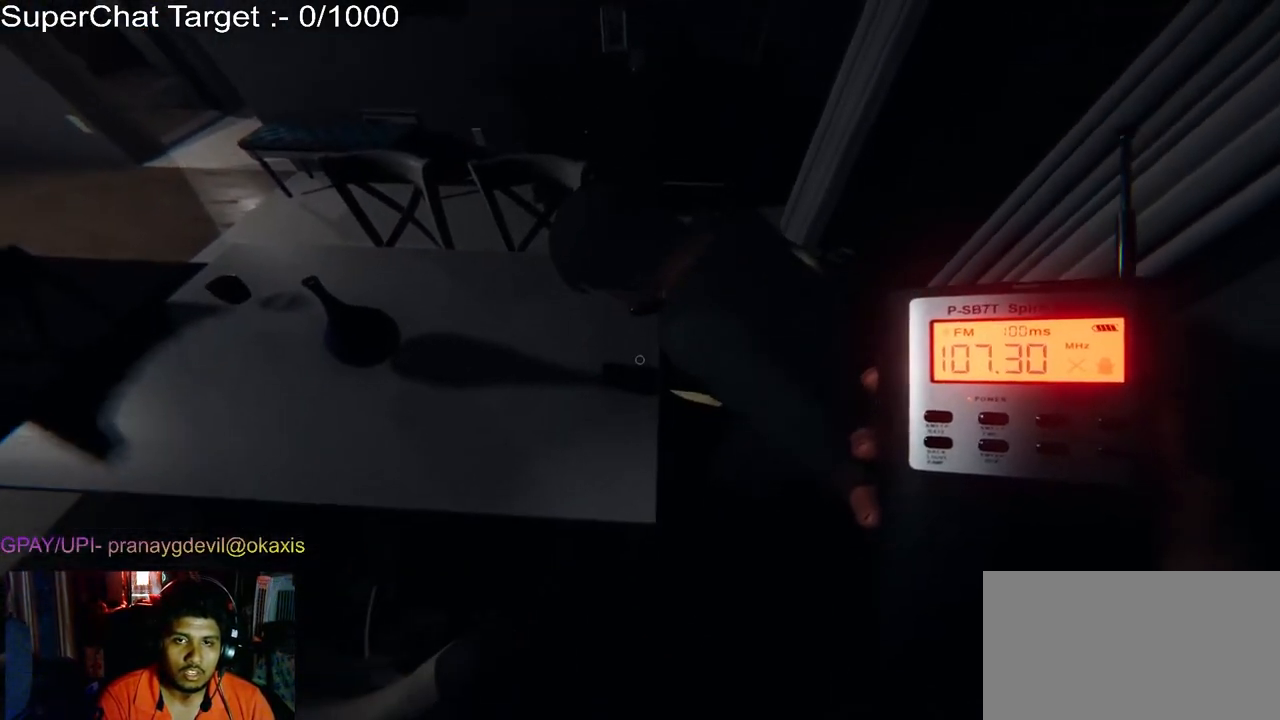
{"keys": [], "mouse": [], "events": []}
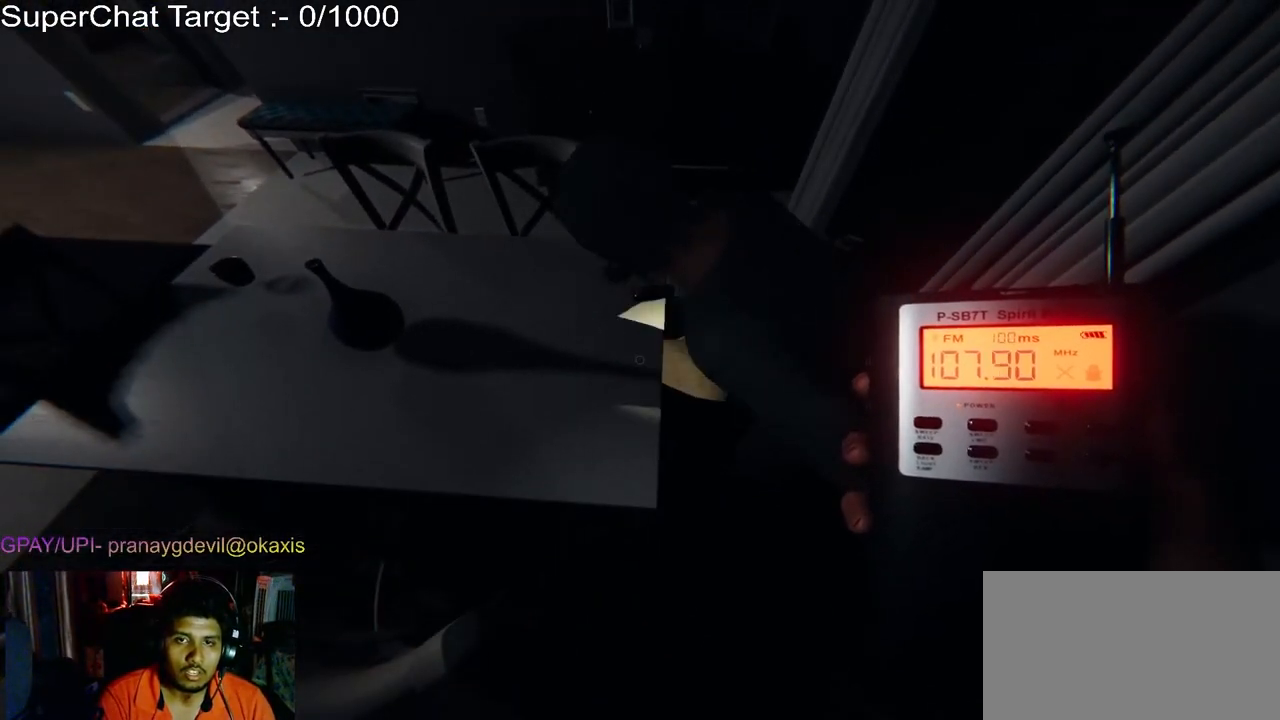
{"keys": [], "mouse": [], "events": []}
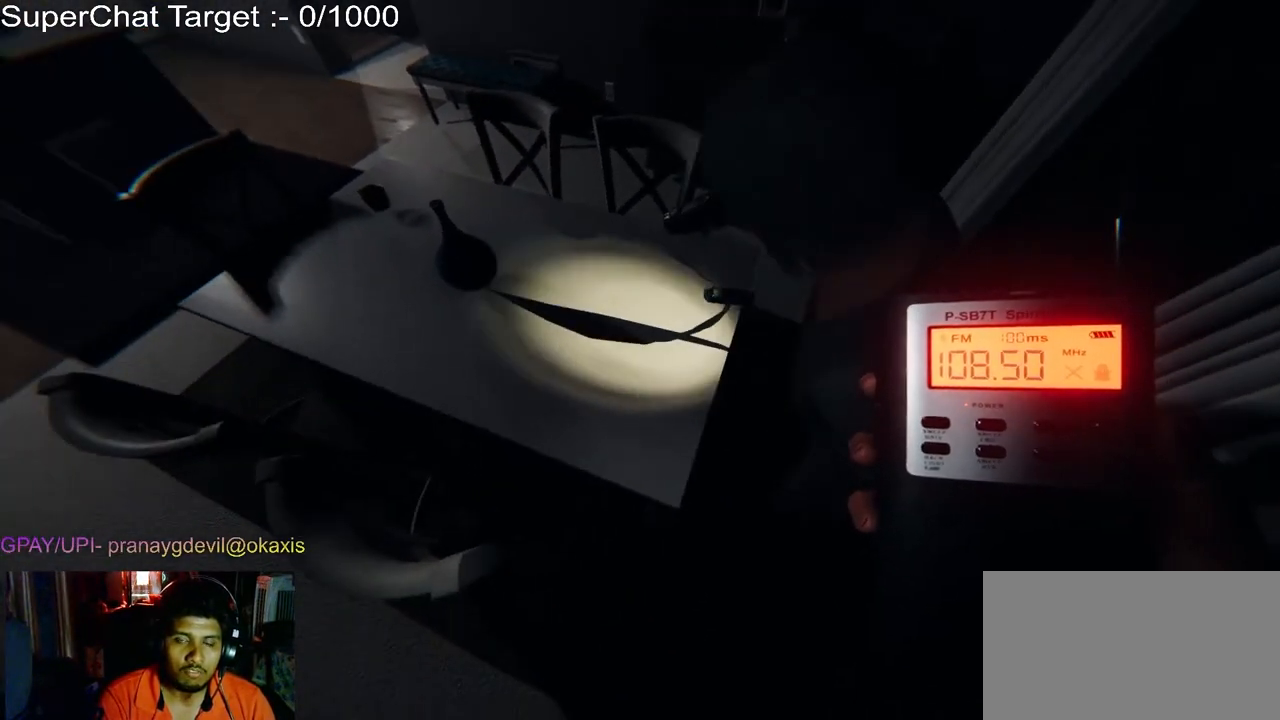
{"keys": [], "mouse": [], "events": []}
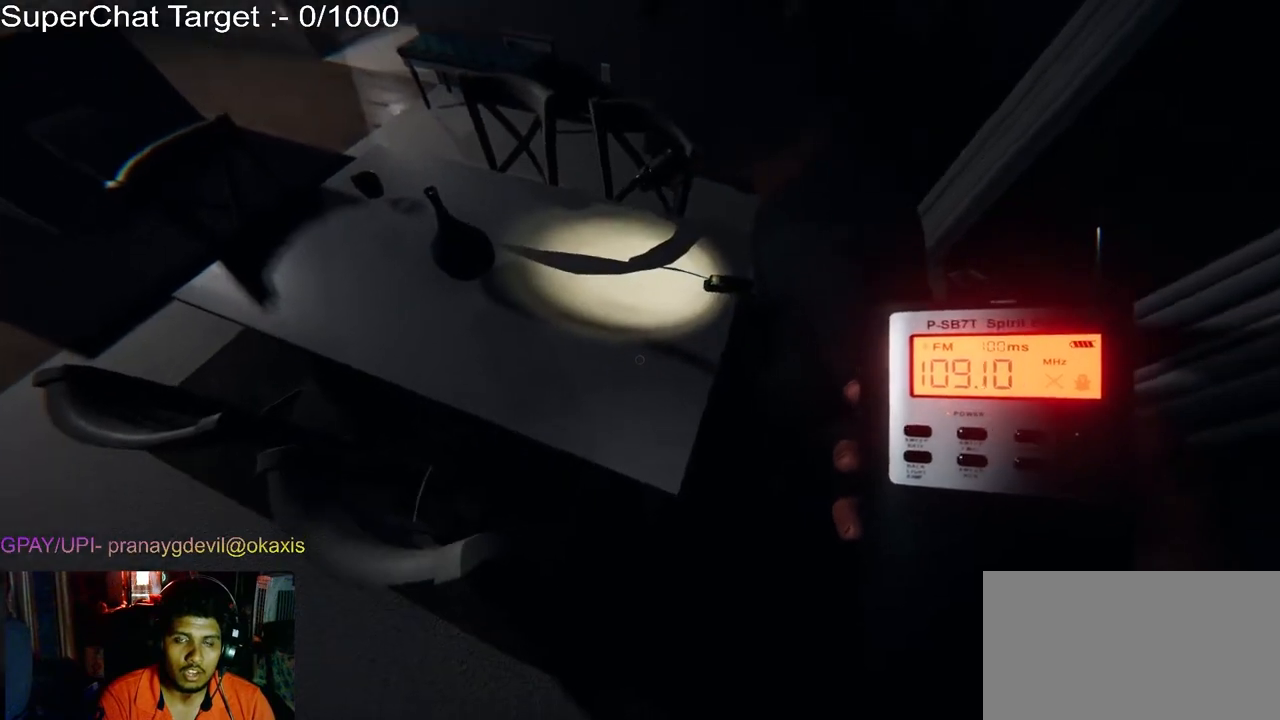
{"keys": [], "mouse": [], "events": []}
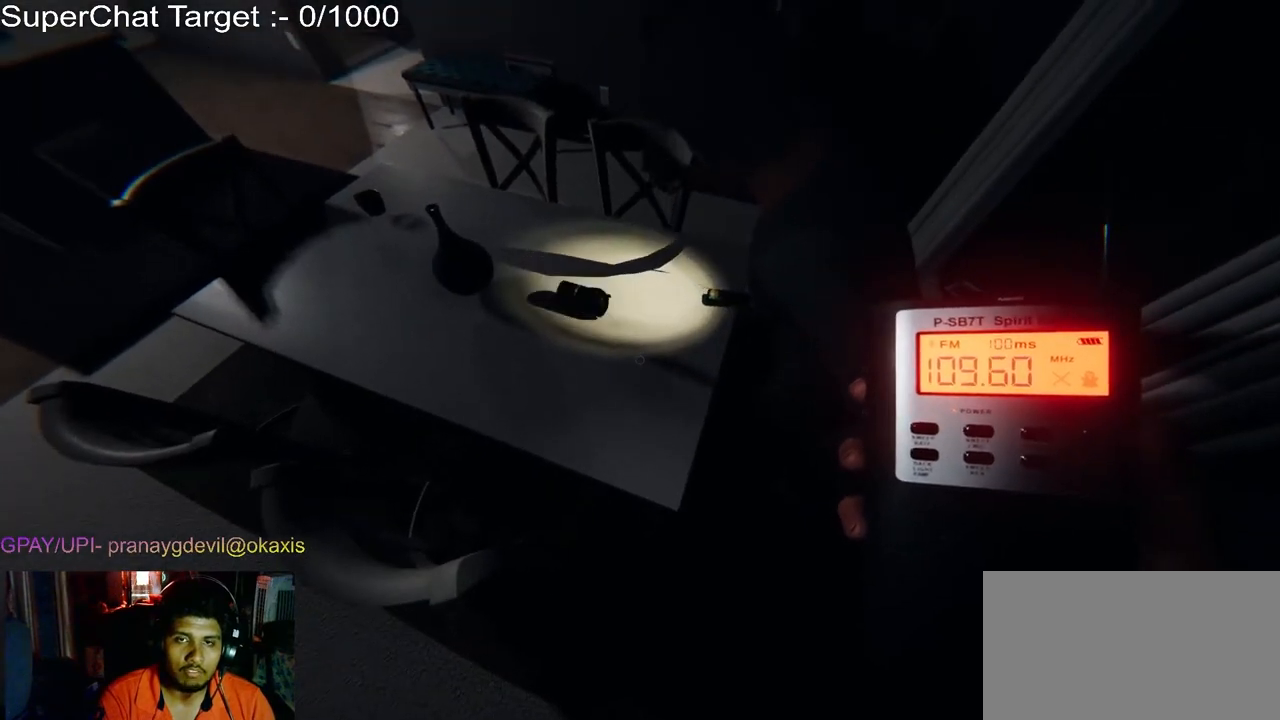
{"keys": [], "mouse": [], "events": []}
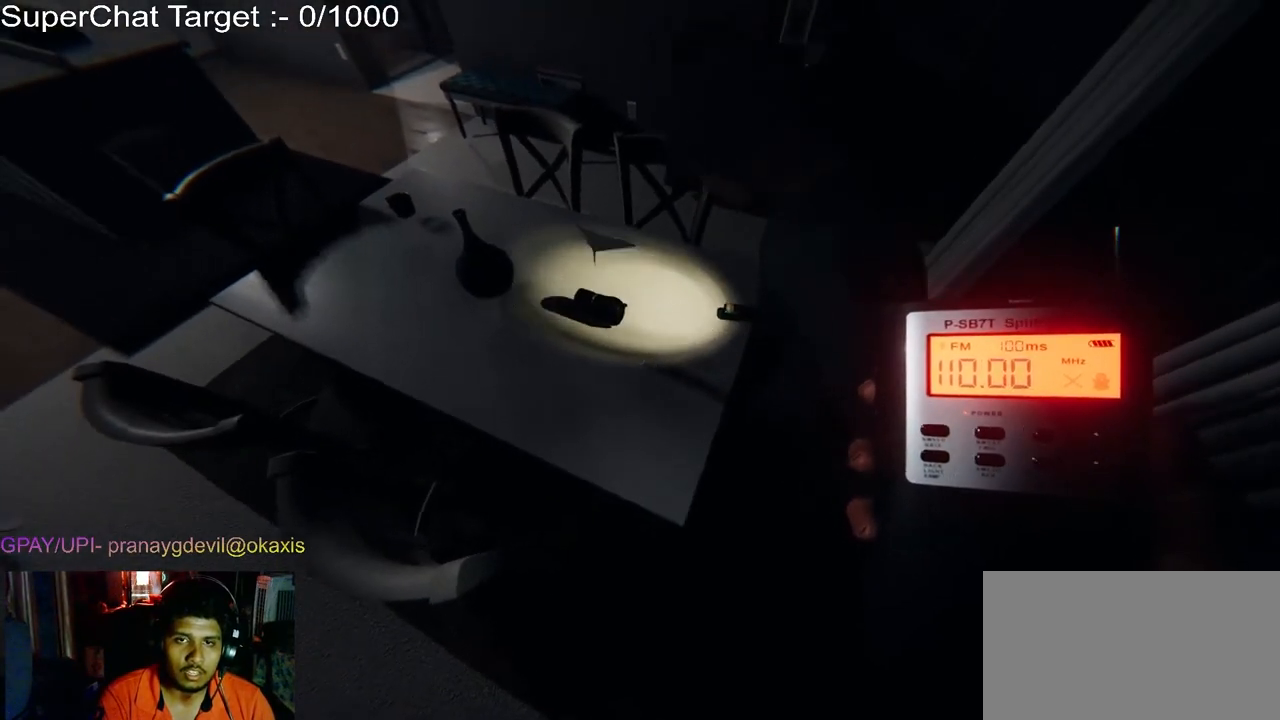
{"keys": [], "mouse": [], "events": []}
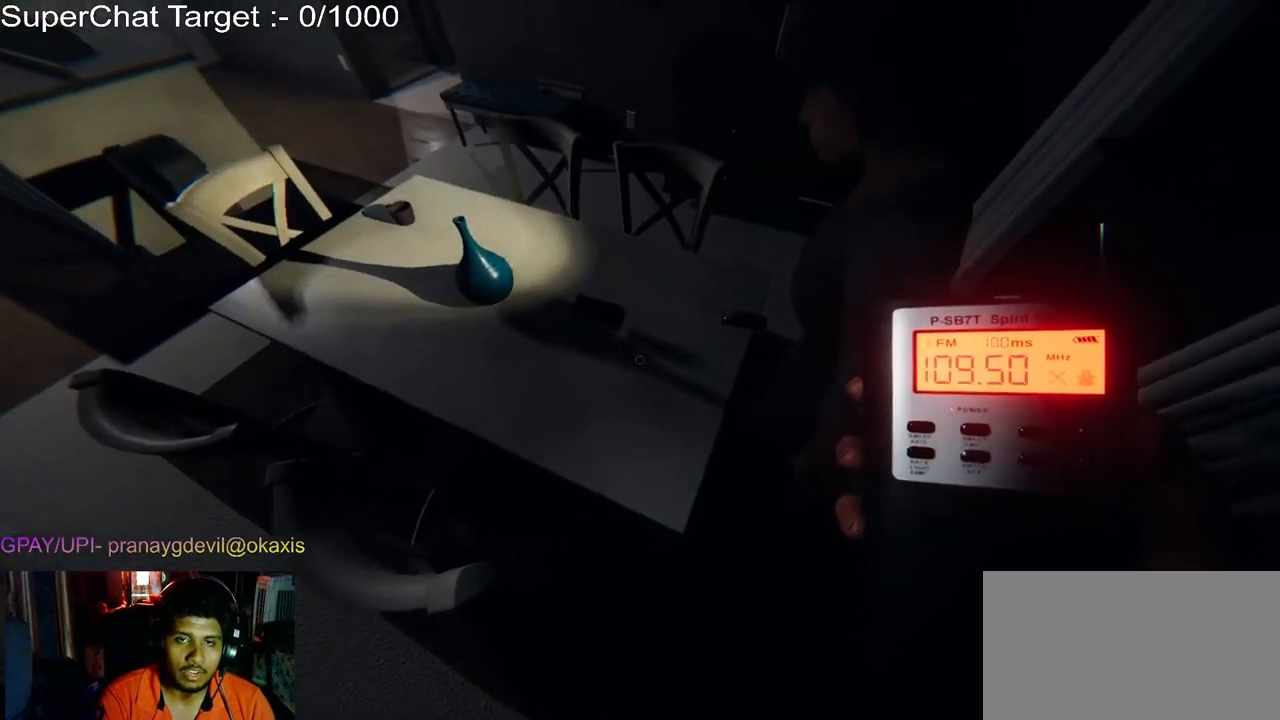
{"keys": [], "mouse": [], "events": []}